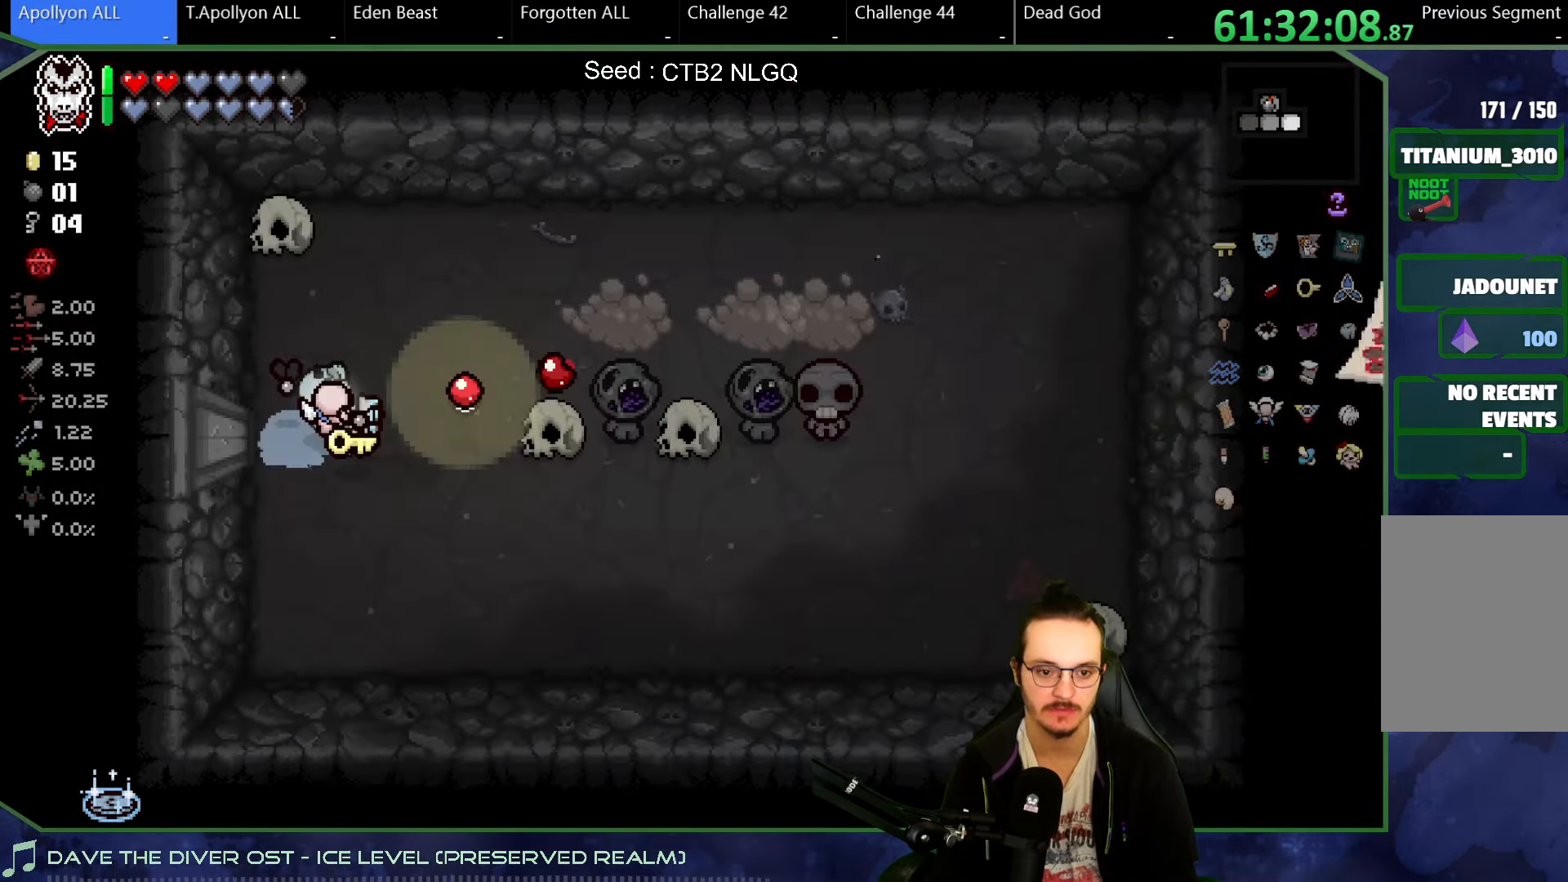
Gameplay with a controller (Xbox layout); each line is a JSON object with the inputs held at the frame after it. "button_events" lists button changes between this image and that frame as [ms after this image, input, new state], when the widget could be followed in between (sticks are given only as held states). Not read: L3 R3 SELECT.
{"buttons": [], "left_stick": "left", "right_stick": "up-right", "button_events": []}
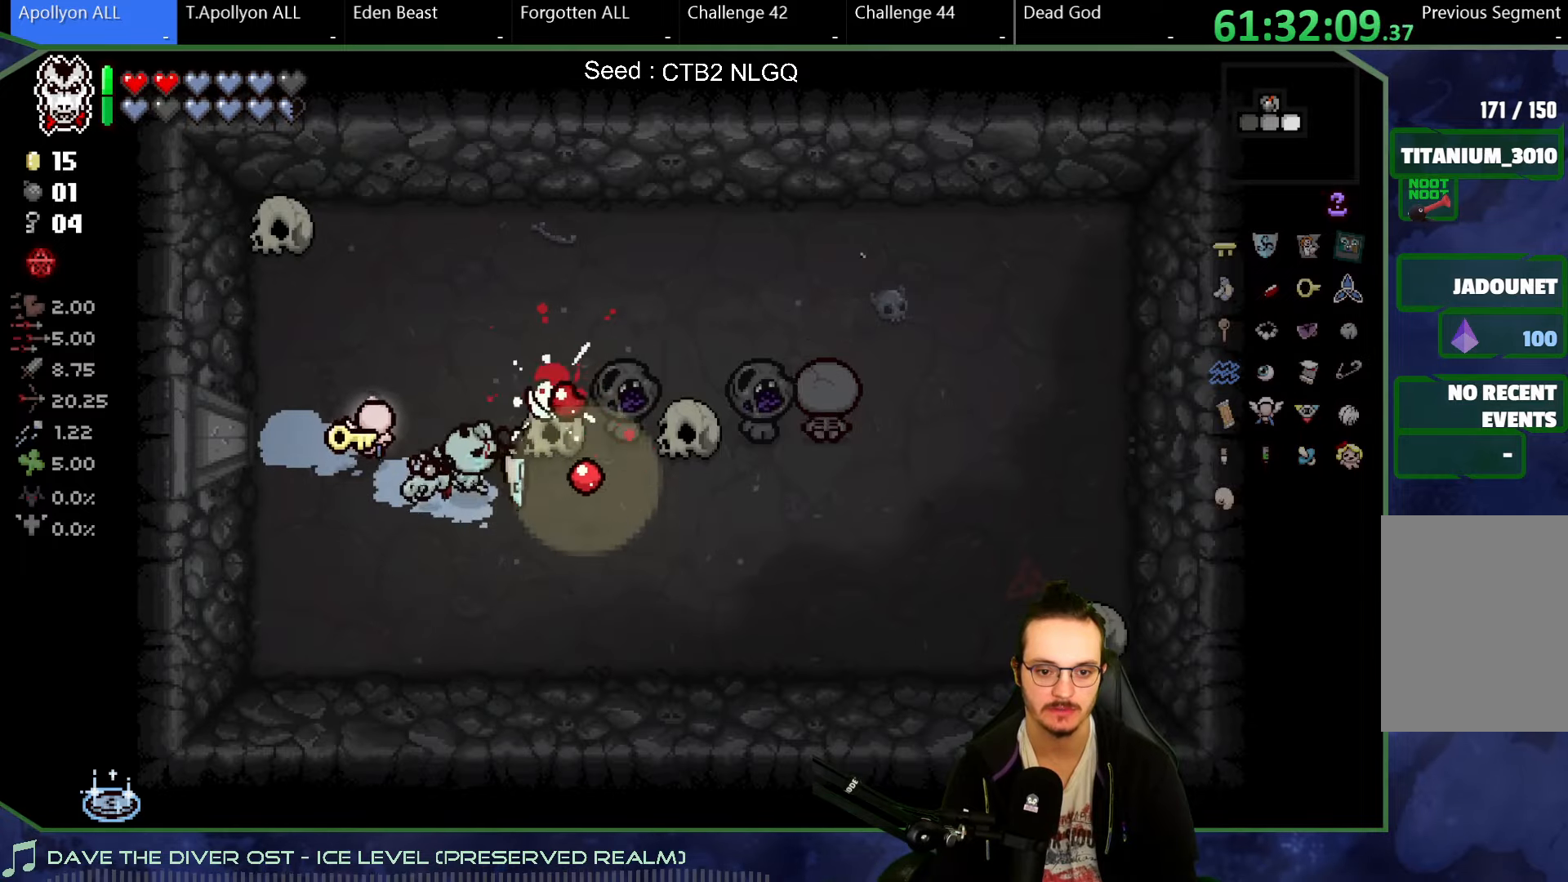
{"buttons": [], "left_stick": "center", "right_stick": "up-right", "button_events": []}
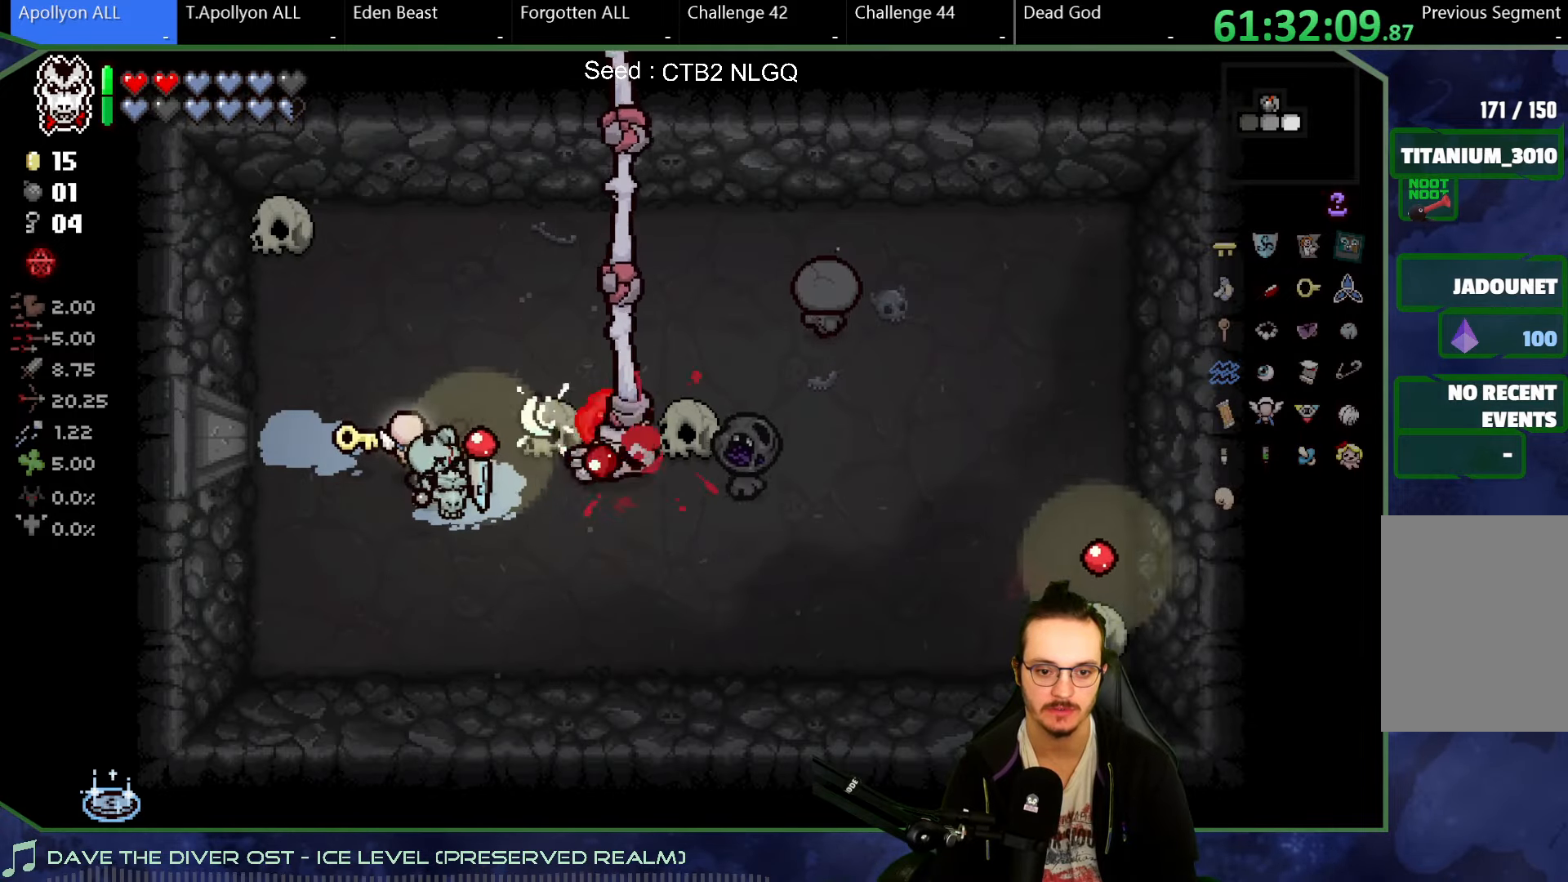
{"buttons": [], "left_stick": "left", "right_stick": "up-right", "button_events": []}
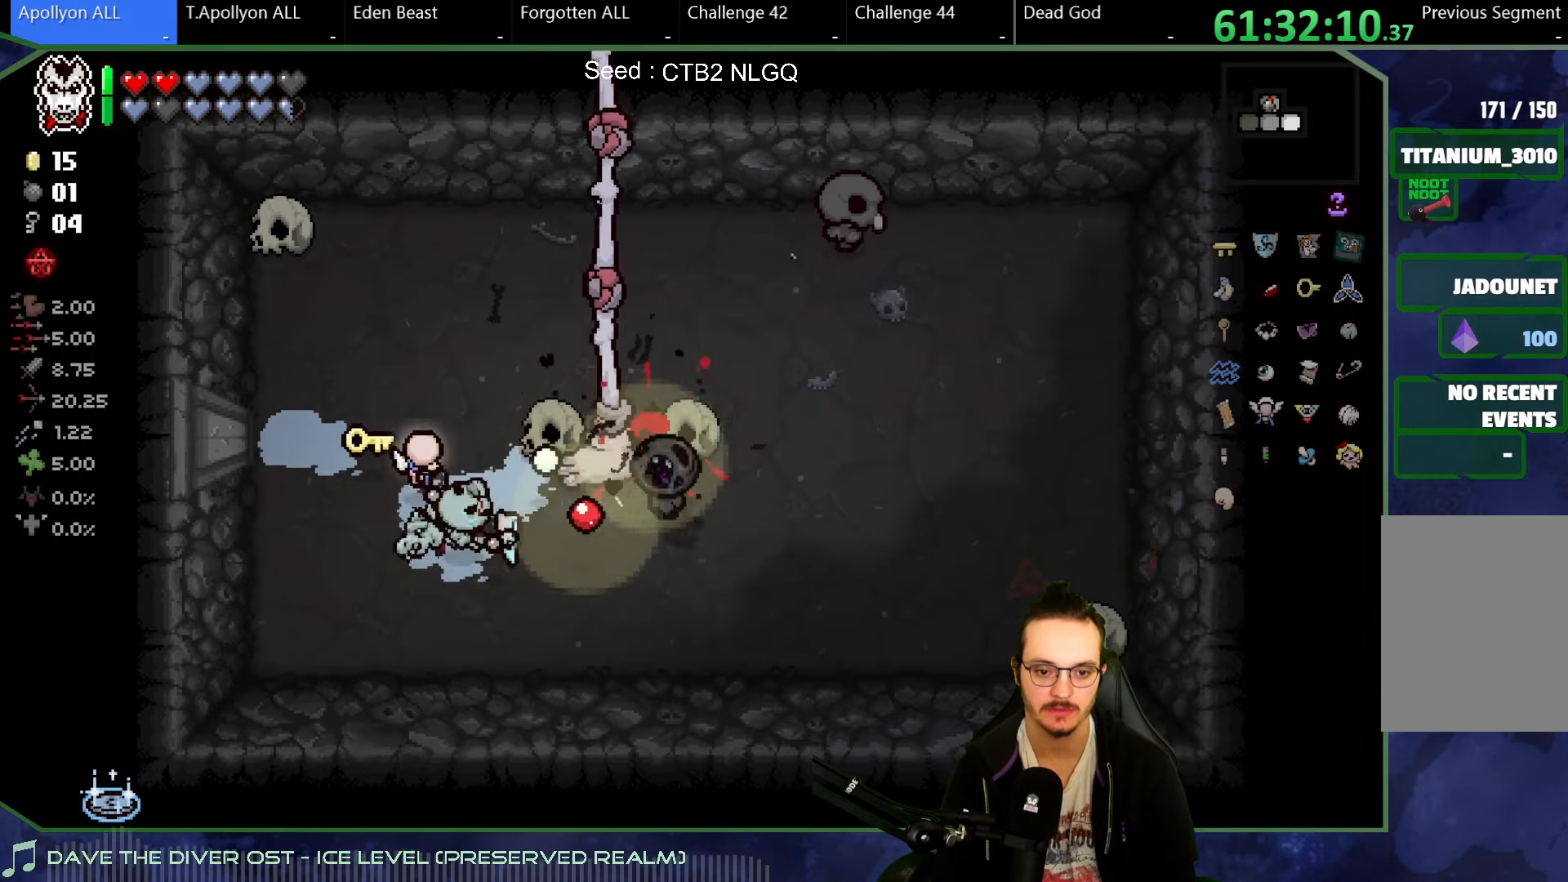
{"buttons": [], "left_stick": "right", "right_stick": "up-right", "button_events": []}
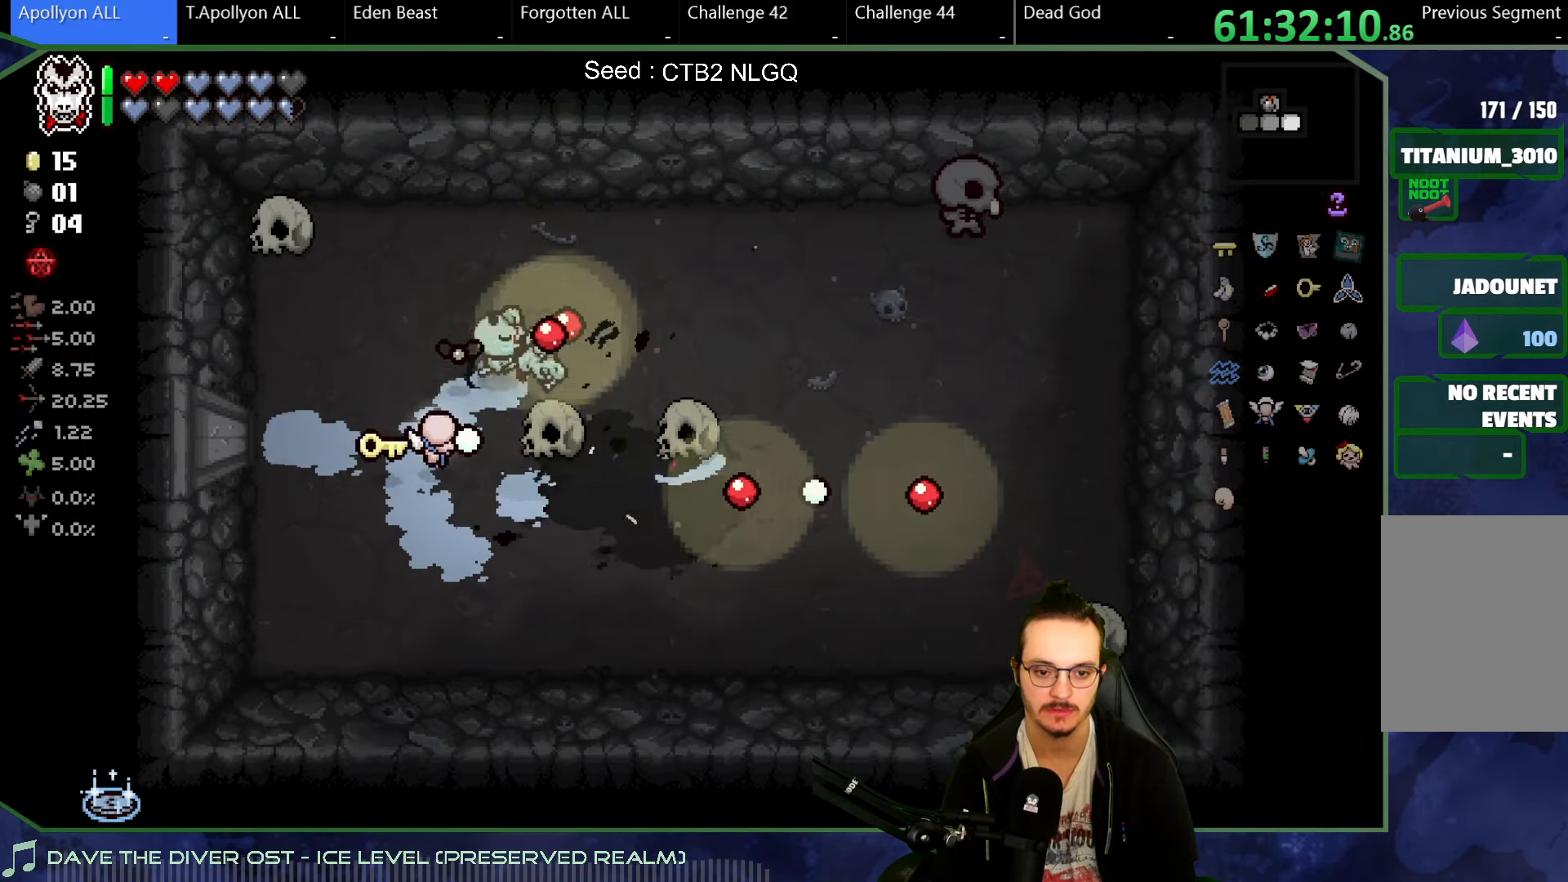
{"buttons": [], "left_stick": "down-left", "right_stick": "up-right", "button_events": []}